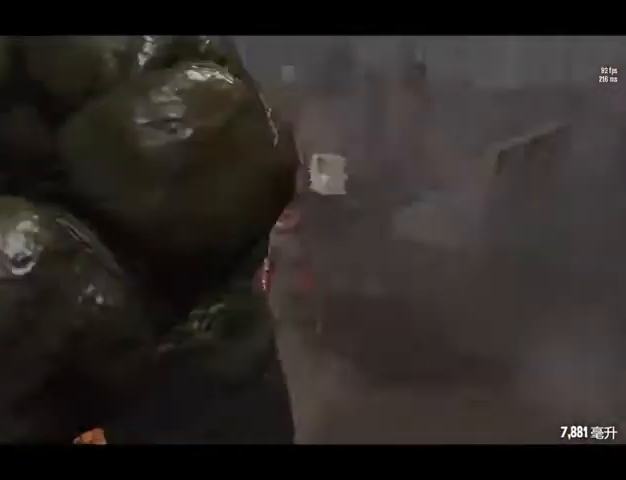
Gameplay with keyboard; each line is a JSON object with the keys held at the frame after it. "events" lists presses ("down") and releases ("up") of "a", "c", "ctrl", "d", "e", "f", "q", "r", "s", "shift", "space", "tab", "w", "x" and "z" between this image and that frame as [ms after this image, input, new state], when the widget could be followed in between. No other keys are recorded. Mouse input is not recorded.
{"keys": ["a", "s"], "events": []}
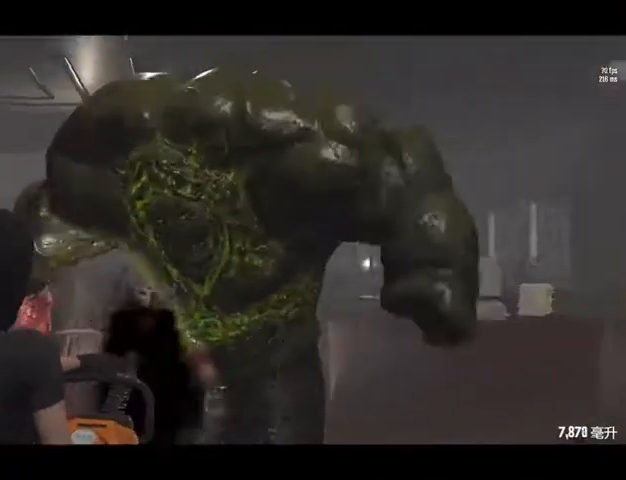
{"keys": ["s"], "events": [[400, "a", "up"]]}
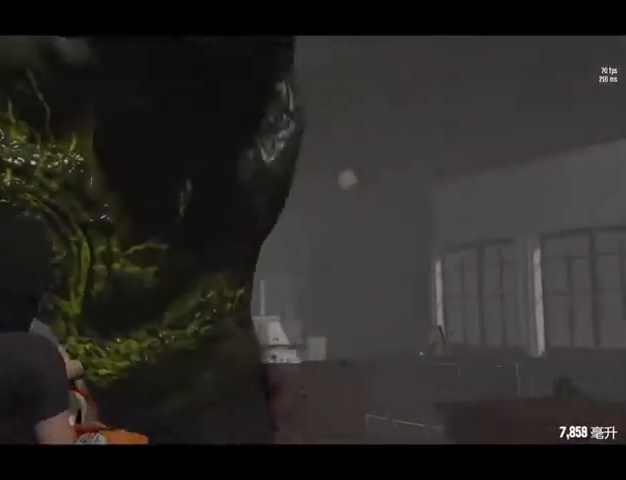
{"keys": ["s"], "events": []}
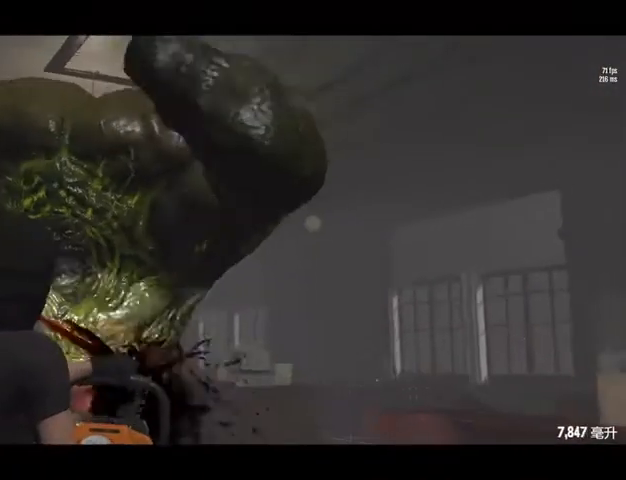
{"keys": ["a", "s"], "events": [[200, "a", "down"]]}
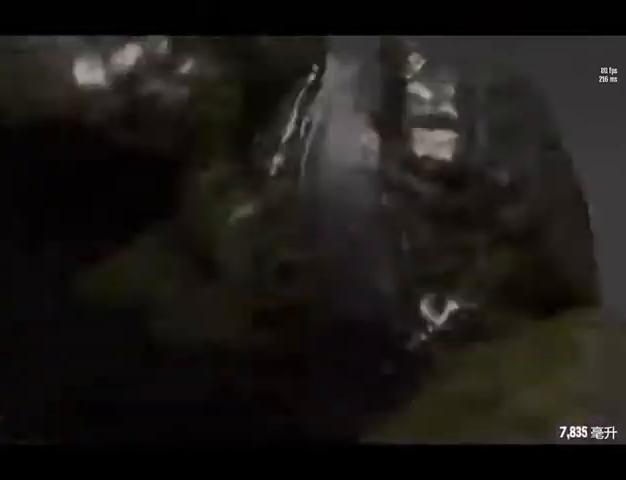
{"keys": ["w"], "events": [[40, "s", "up"], [200, "w", "down"], [320, "a", "up"]]}
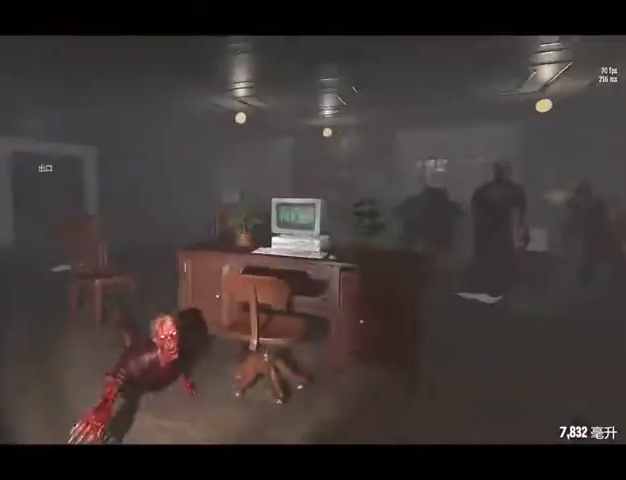
{"keys": ["a", "w"], "events": [[240, "a", "down"]]}
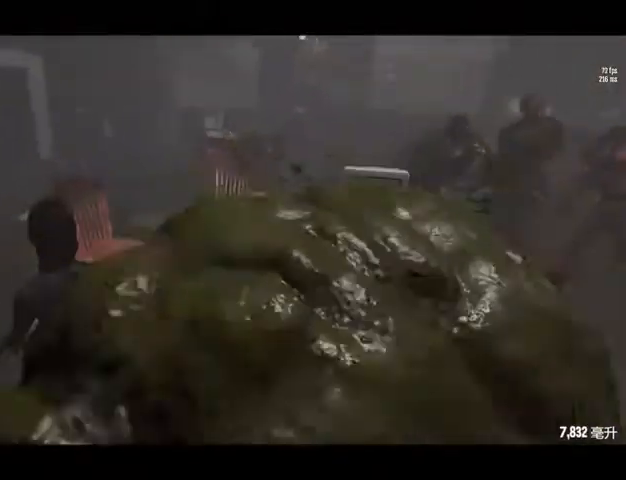
{"keys": ["a"], "events": [[400, "w", "up"]]}
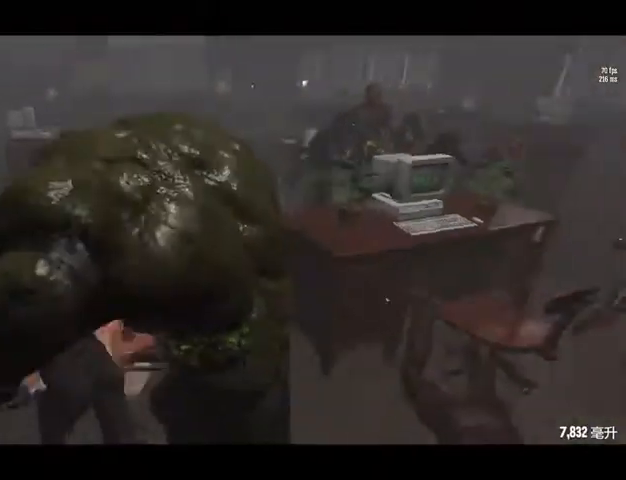
{"keys": ["a", "s"], "events": [[120, "s", "down"]]}
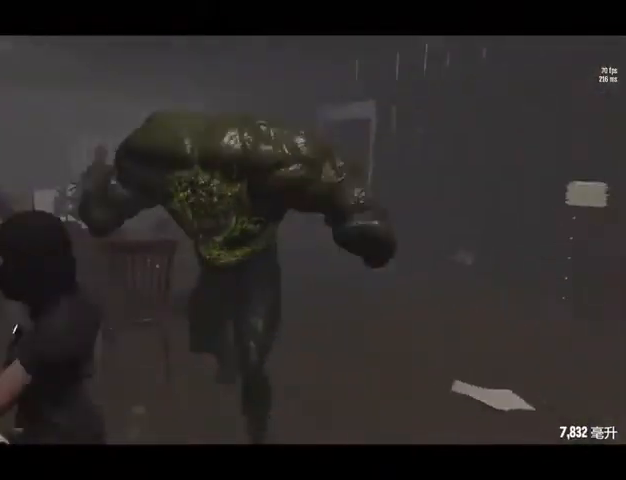
{"keys": ["s"], "events": [[200, "a", "up"]]}
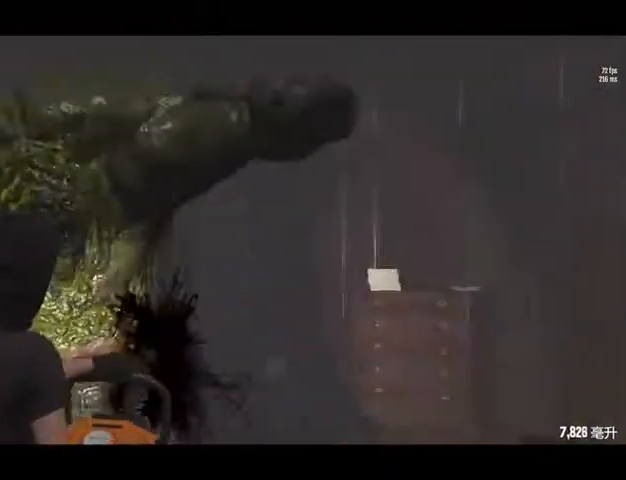
{"keys": ["a", "s"], "events": [[40, "a", "down"]]}
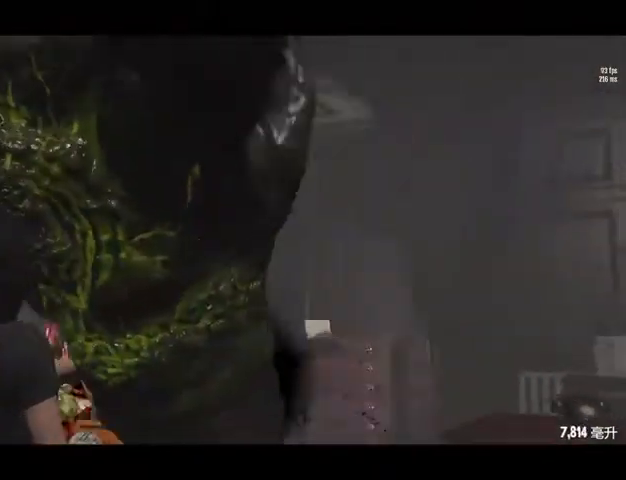
{"keys": ["s"], "events": [[200, "a", "up"]]}
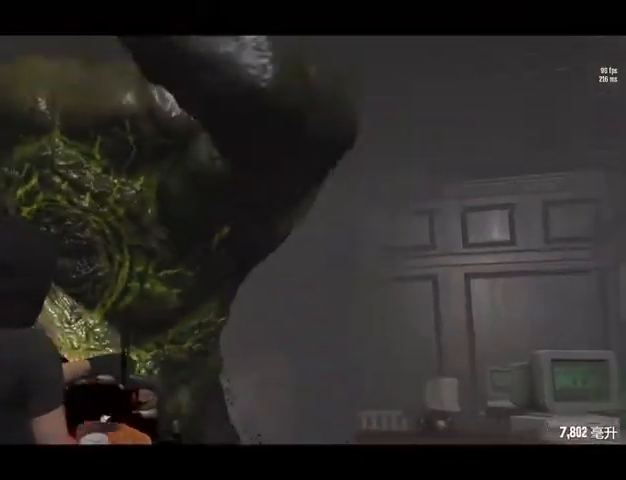
{"keys": ["a", "s"], "events": [[400, "a", "down"]]}
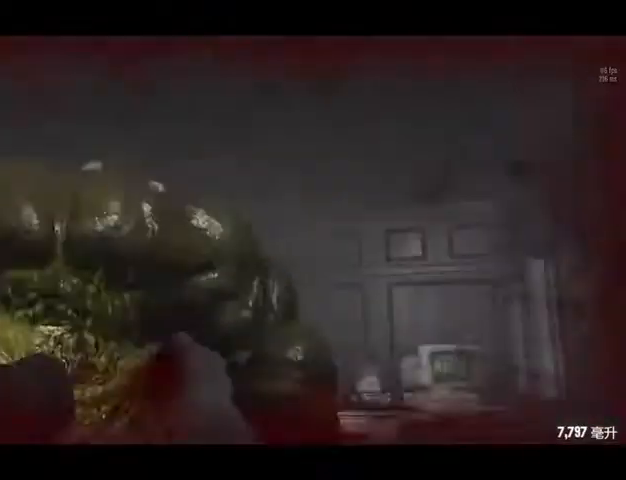
{"keys": ["a", "w"], "events": [[320, "s", "up"], [400, "w", "down"]]}
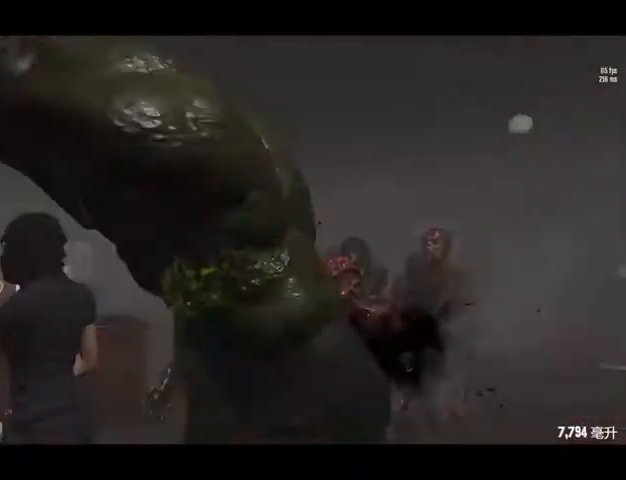
{"keys": ["a", "w"], "events": []}
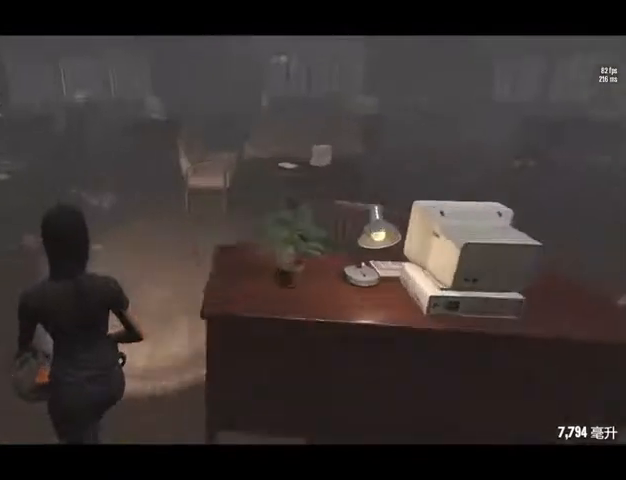
{"keys": ["s"], "events": [[200, "w", "up"], [320, "s", "down"], [400, "a", "up"]]}
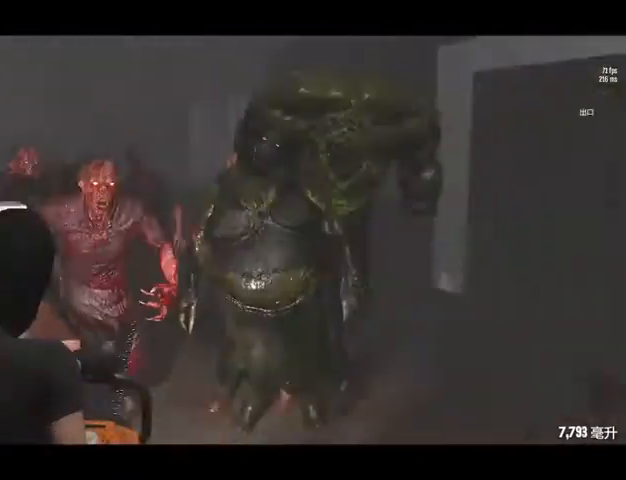
{"keys": ["w"], "events": [[200, "s", "up"], [320, "w", "down"]]}
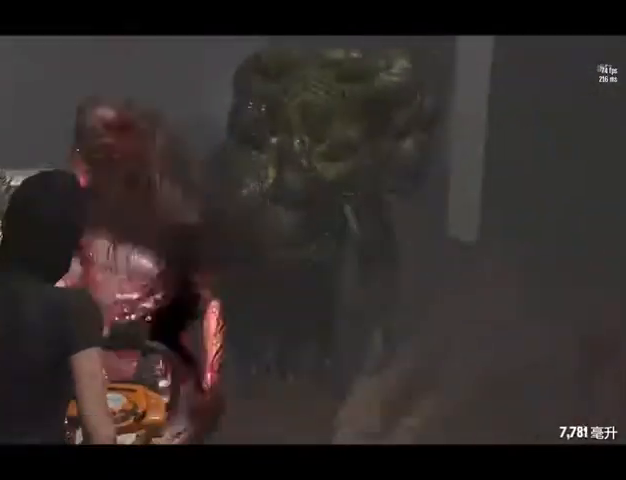
{"keys": [], "events": [[440, "w", "up"]]}
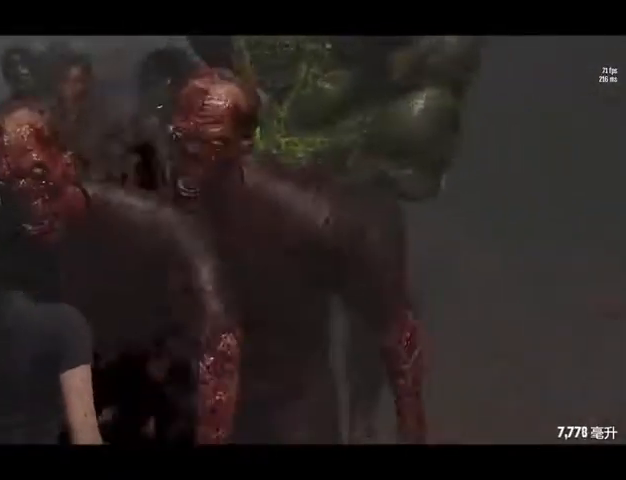
{"keys": [], "events": [[200, "s", "down"], [520, "s", "up"]]}
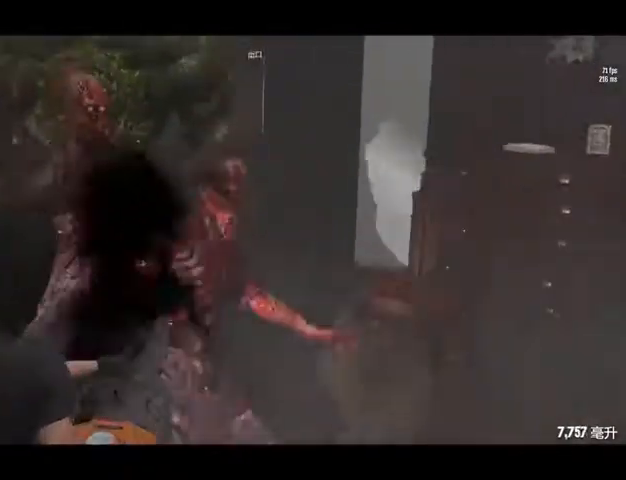
{"keys": ["w"], "events": [[480, "w", "down"]]}
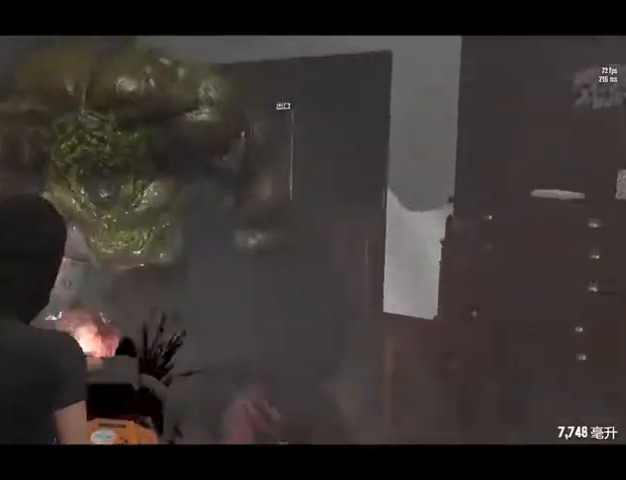
{"keys": ["s"], "events": [[240, "w", "up"], [440, "s", "down"]]}
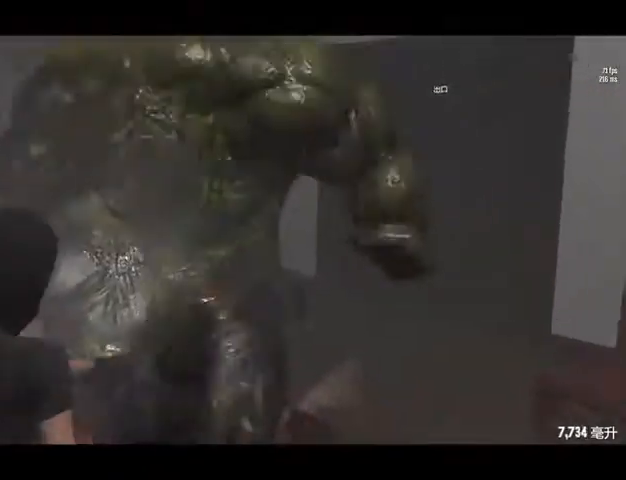
{"keys": ["s"], "events": []}
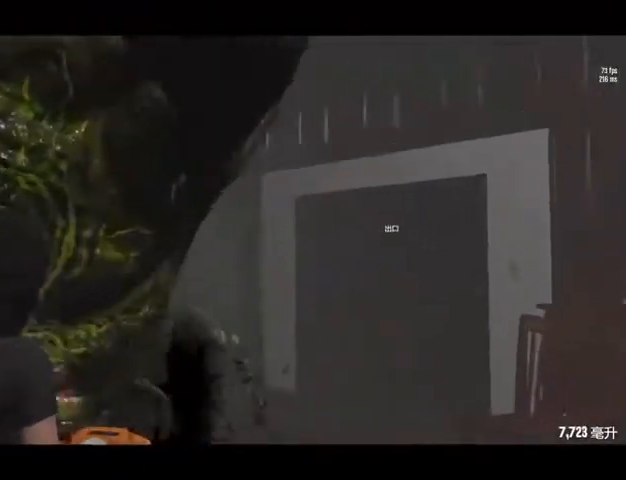
{"keys": ["a"], "events": [[320, "a", "down"], [400, "space", "down"], [520, "s", "up"], [520, "space", "up"]]}
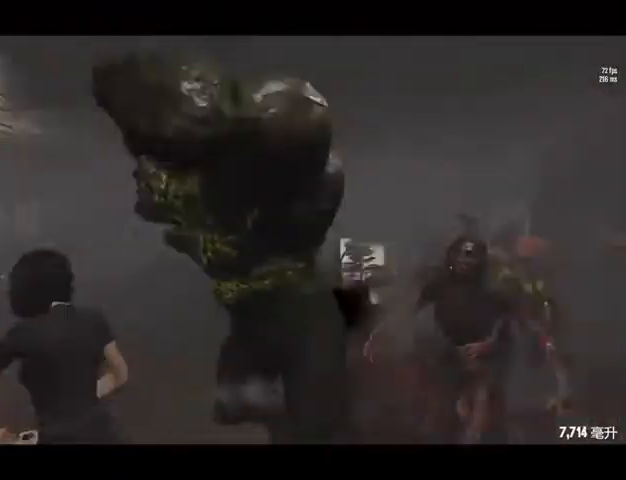
{"keys": ["a", "w"], "events": [[160, "w", "down"]]}
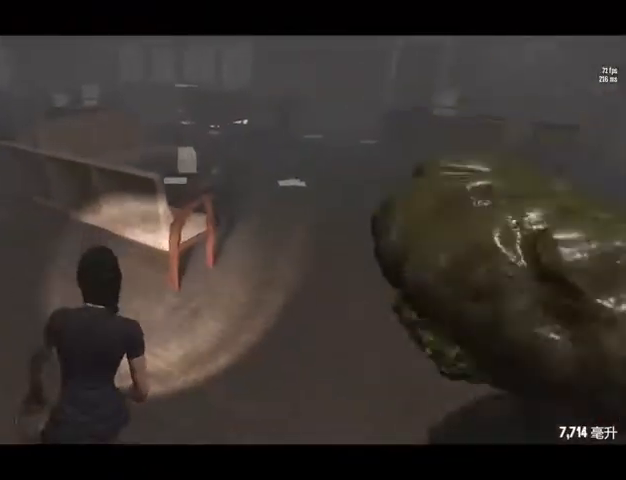
{"keys": ["a", "w"], "events": []}
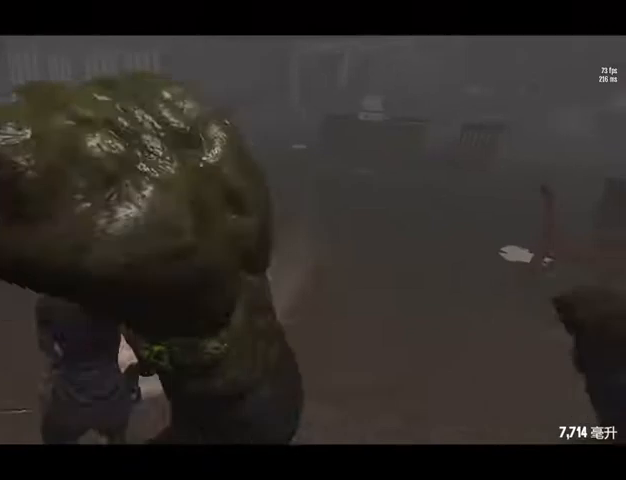
{"keys": ["a", "s"], "events": [[200, "w", "up"], [400, "s", "down"]]}
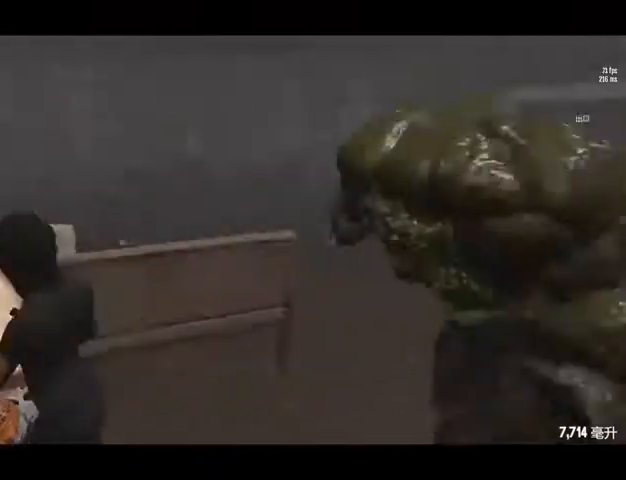
{"keys": ["a", "s"], "events": [[280, "a", "up"], [480, "a", "down"]]}
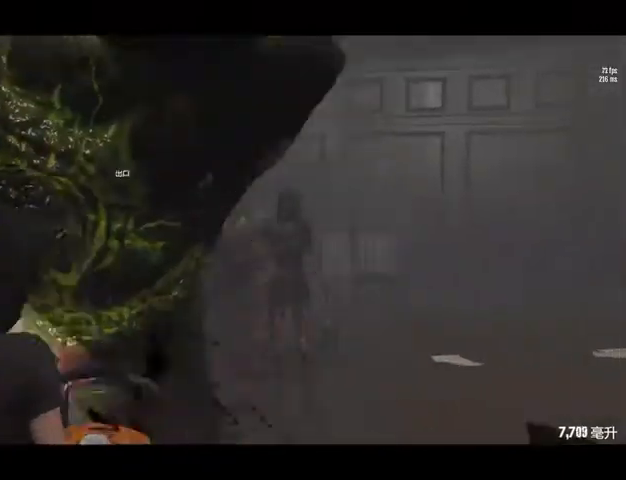
{"keys": ["s"], "events": [[400, "a", "up"]]}
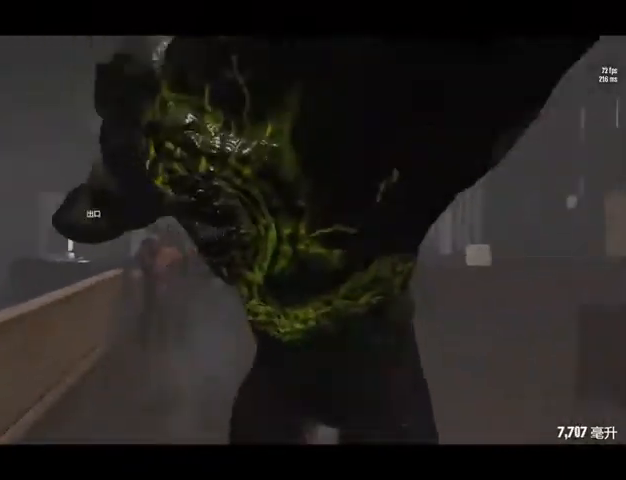
{"keys": ["a", "s"], "events": [[520, "a", "down"]]}
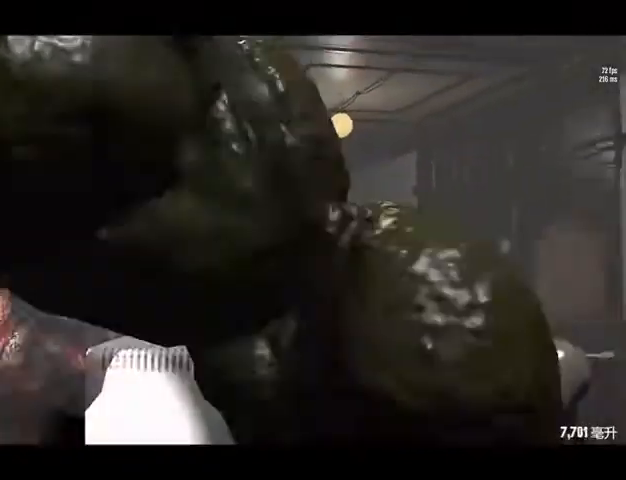
{"keys": ["a", "w"], "events": [[240, "s", "up"], [360, "w", "down"]]}